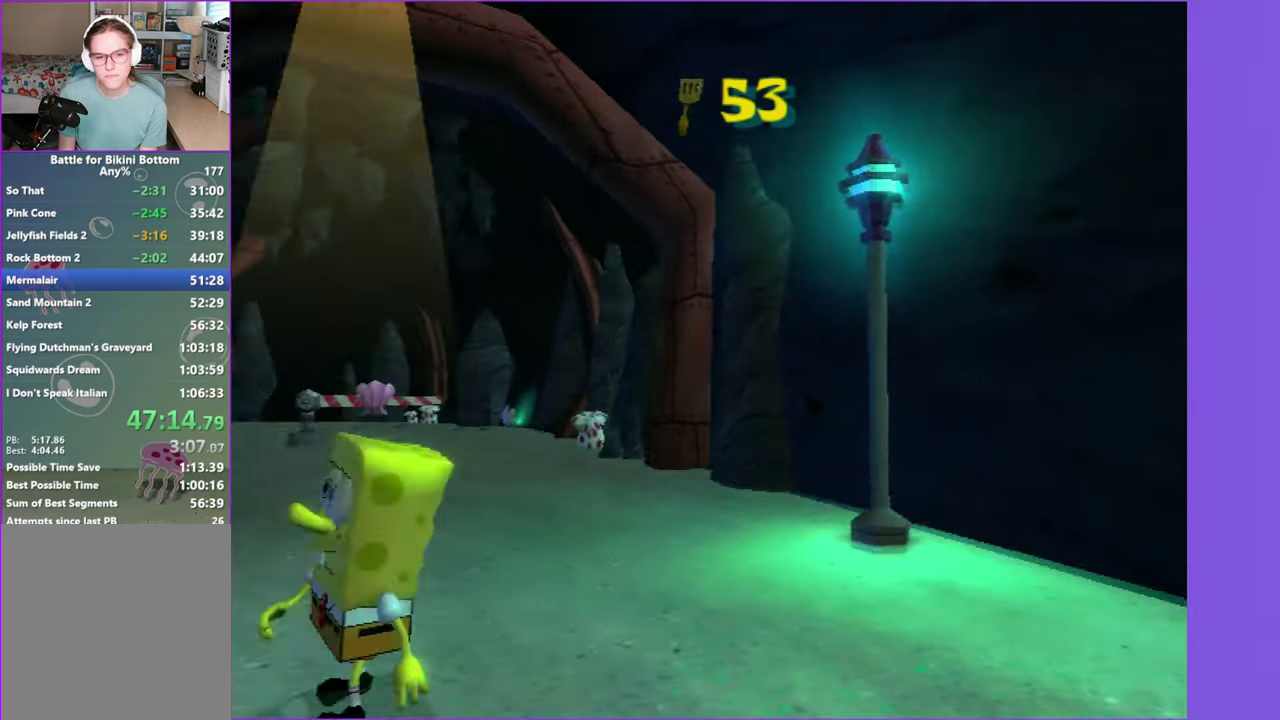
Gameplay with a controller (Xbox layout); each line is a JSON object with the inputs held at the frame after it. "button_events" lists button changes between this image and that frame as [ms after this image, input, new state], when the widget could be followed in between (sticks are given only as held states). This overlay highlights the sticks when they move; stick clicks (L3 R3) are not distinguishable. Not read: L3 R3.
{"buttons": [], "left_stick": "up", "right_stick": "center", "button_events": []}
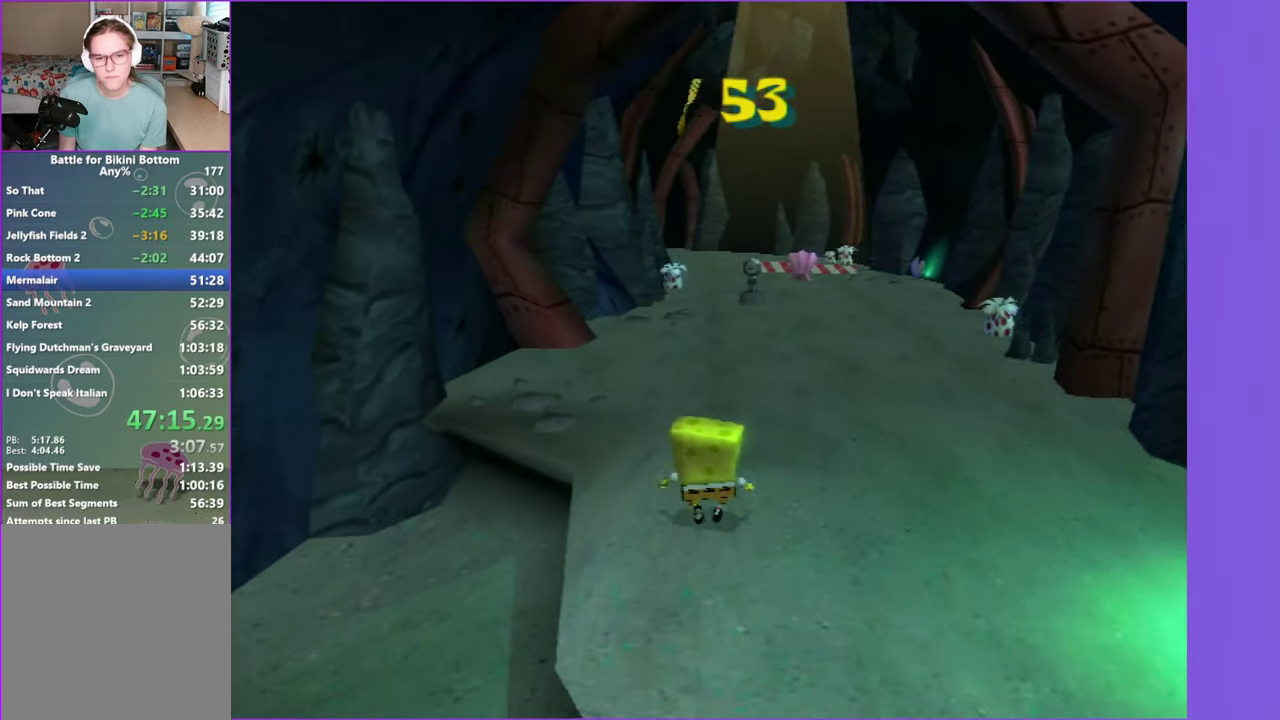
{"buttons": [], "left_stick": "up", "right_stick": "center", "button_events": []}
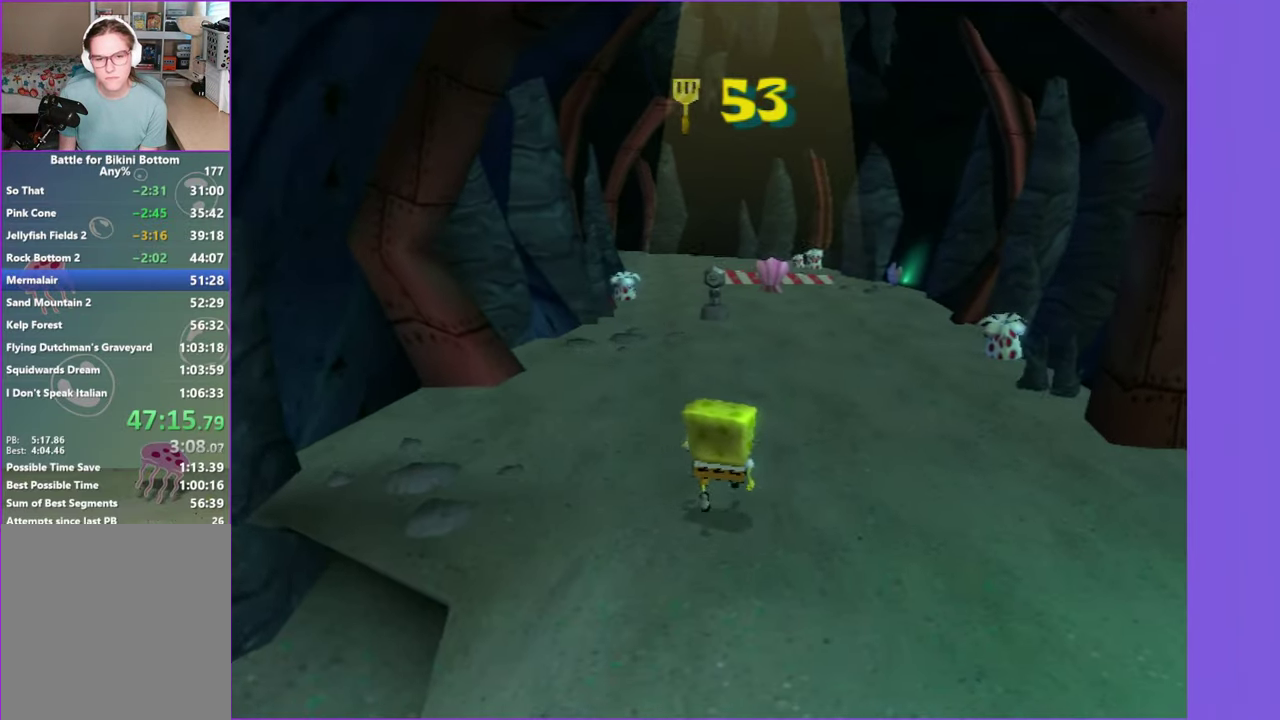
{"buttons": [], "left_stick": "up", "right_stick": "center", "button_events": []}
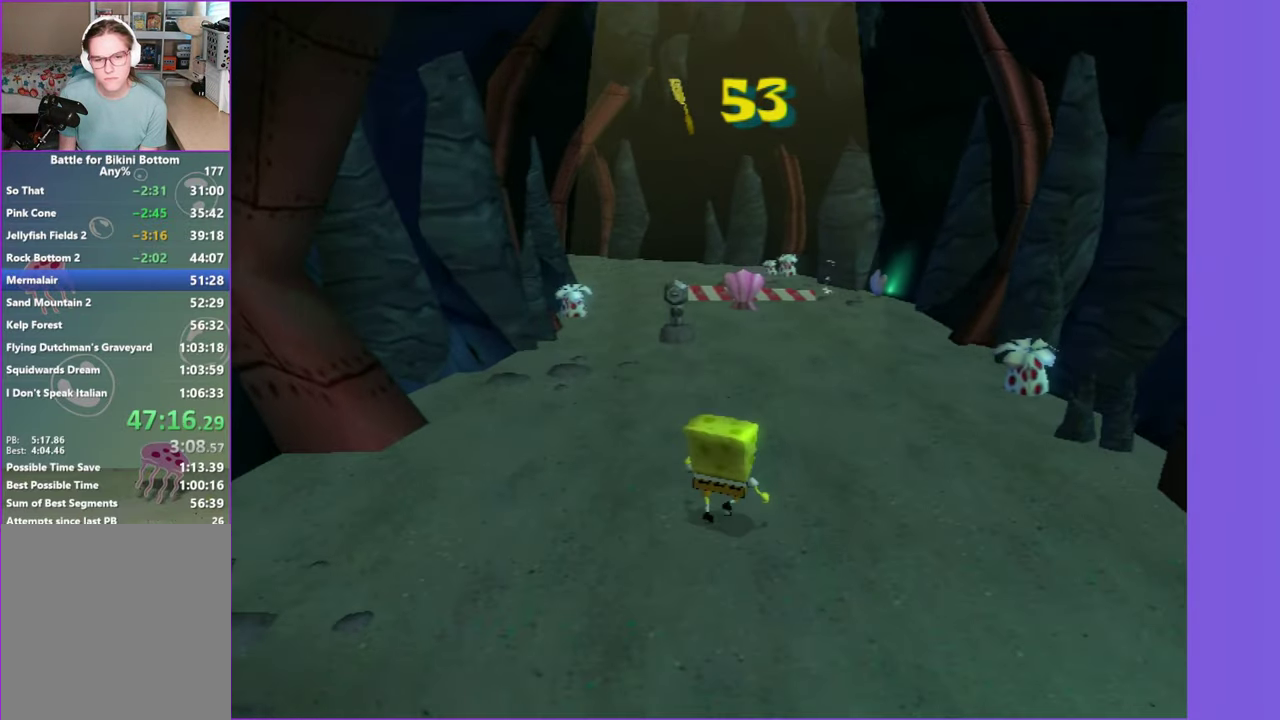
{"buttons": ["B"], "left_stick": "up", "right_stick": "center", "button_events": [[433, "B", "down"]]}
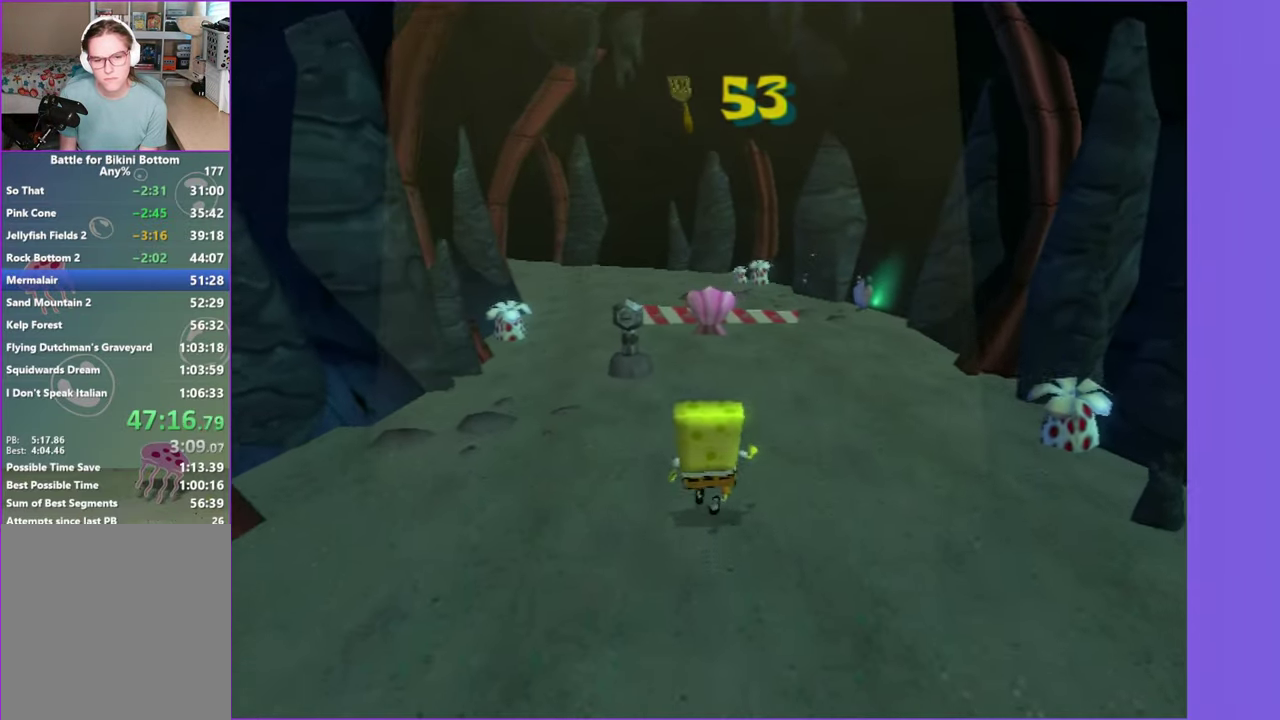
{"buttons": [], "left_stick": "center", "right_stick": "center", "button_events": [[33, "R2", "down"], [50, "B", "up"], [150, "R2", "up"], [250, "R2", "down"], [350, "R2", "up"]]}
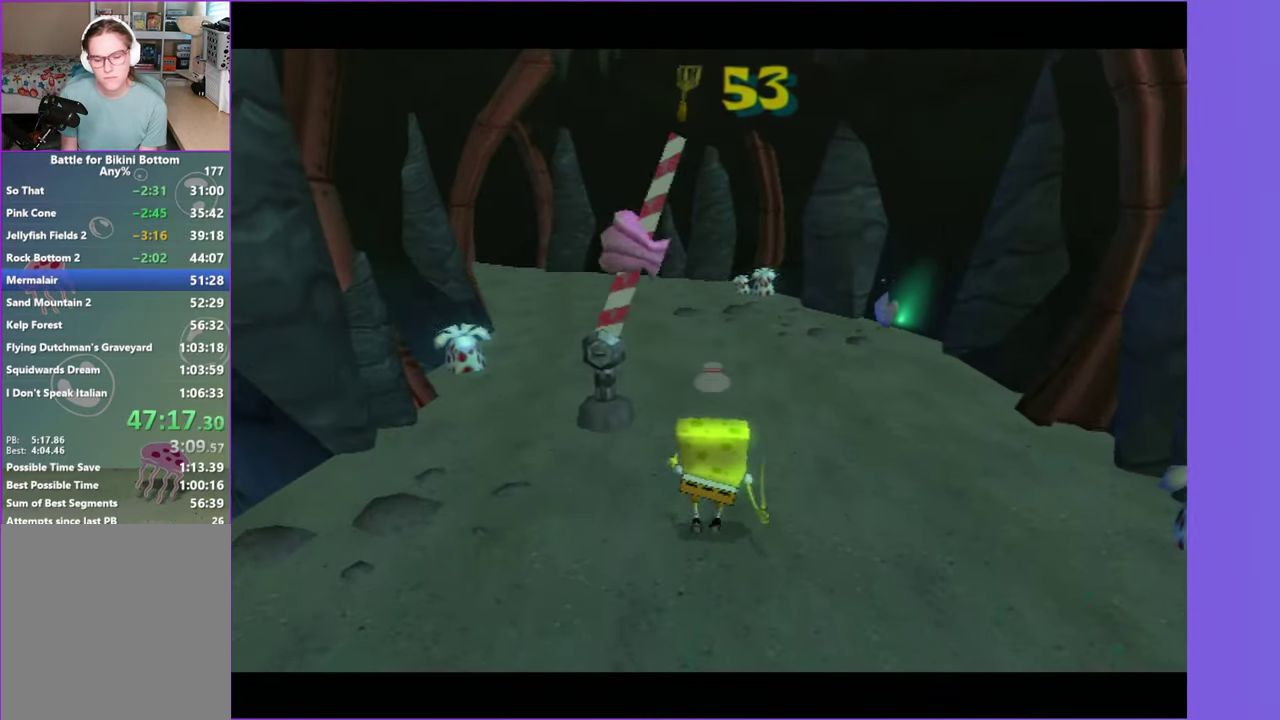
{"buttons": [], "left_stick": "right", "right_stick": "left", "button_events": []}
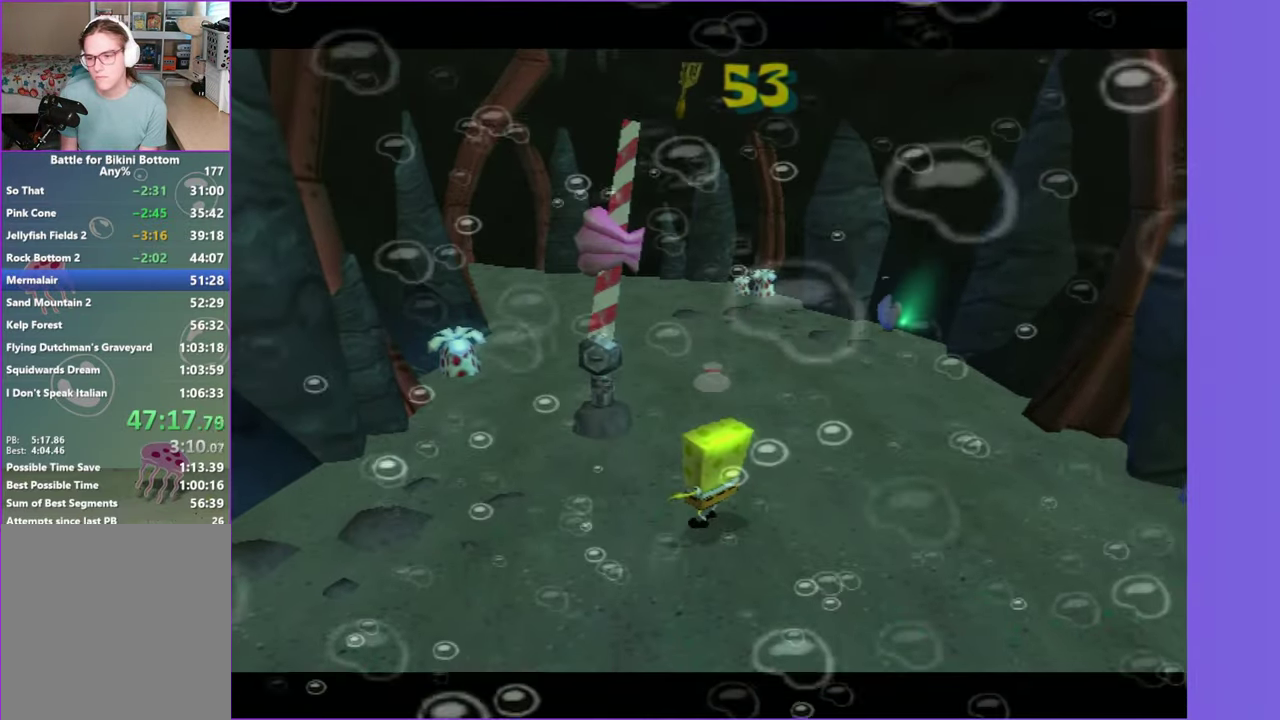
{"buttons": [], "left_stick": "up-right", "right_stick": "left", "button_events": []}
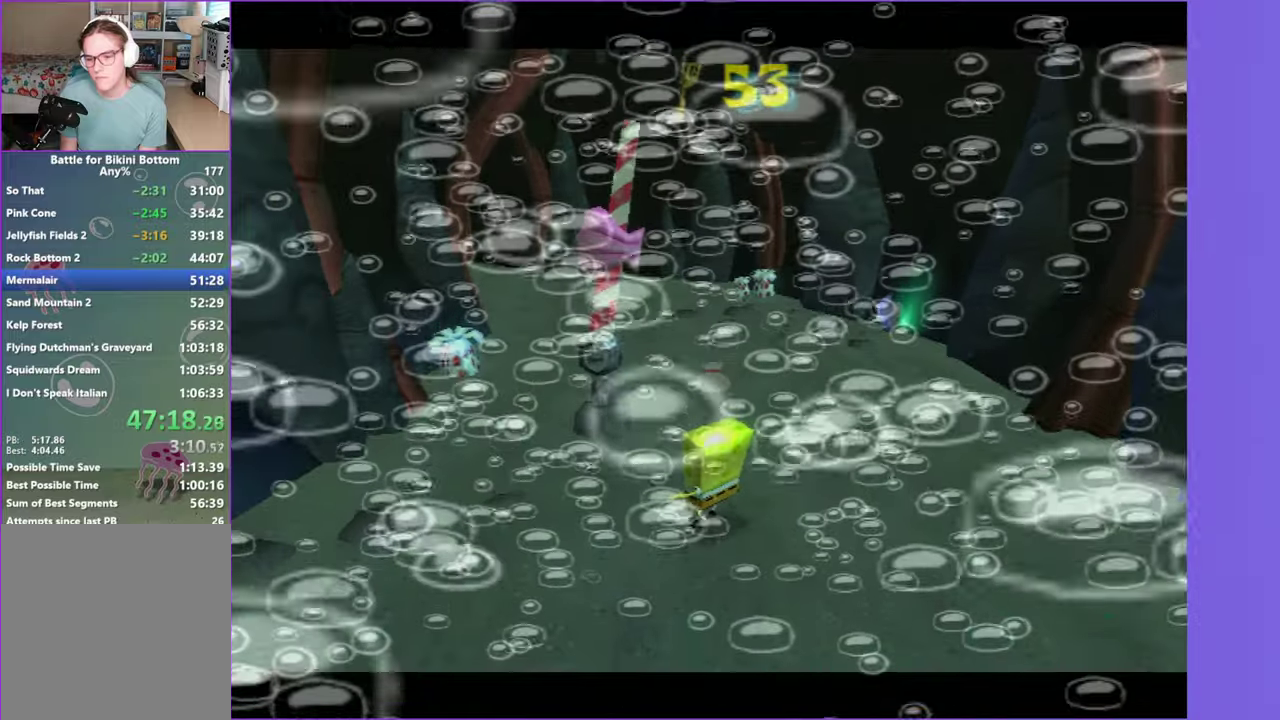
{"buttons": [], "left_stick": "up-right", "right_stick": "left", "button_events": []}
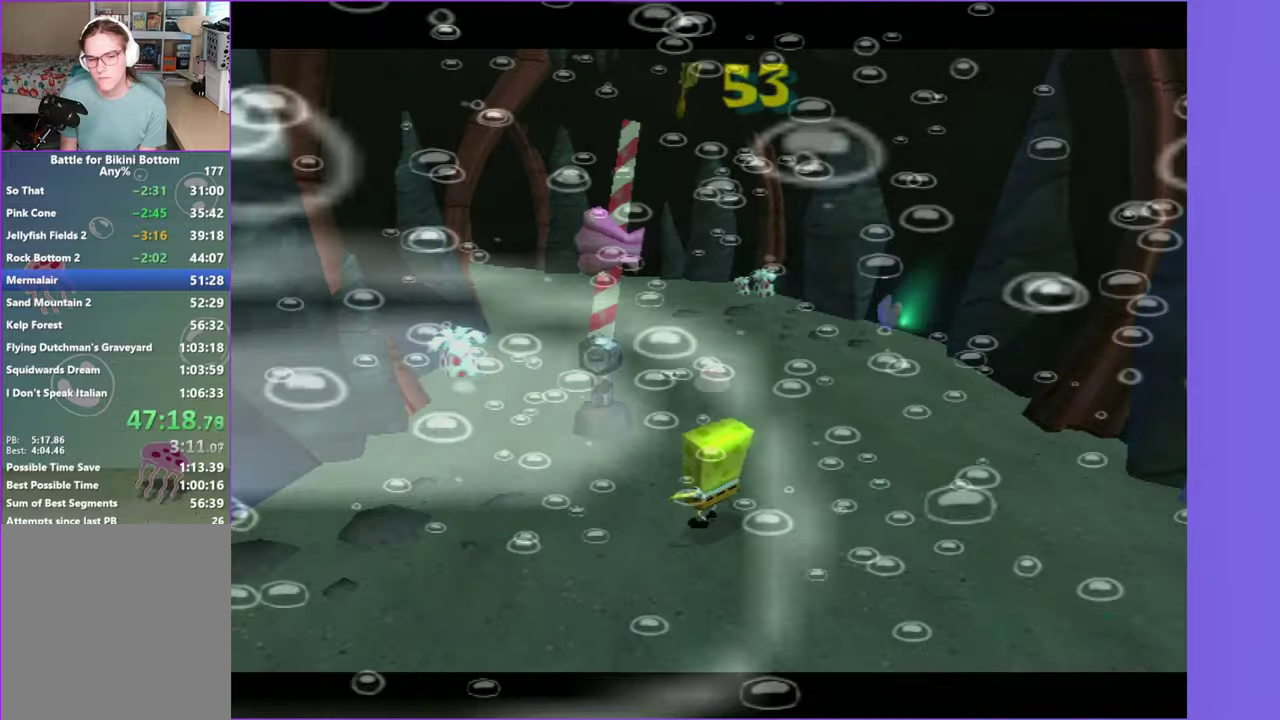
{"buttons": [], "left_stick": "up-right", "right_stick": "left", "button_events": []}